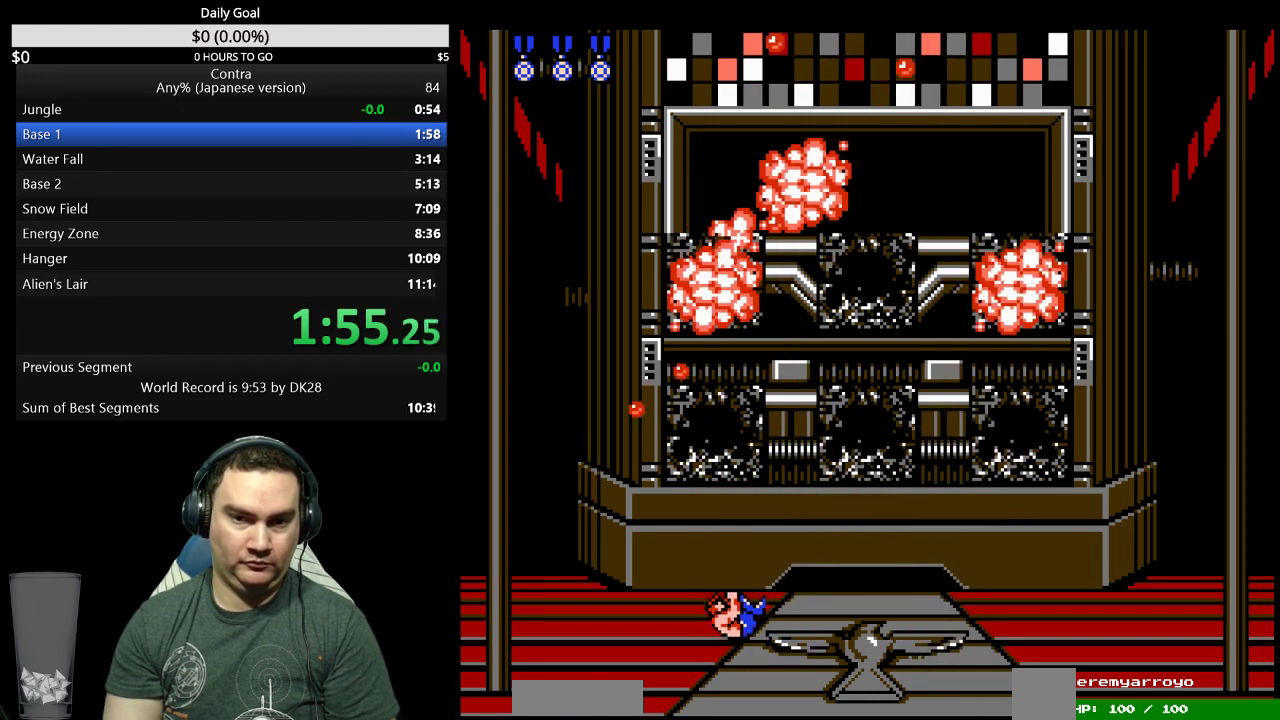
Gameplay with a controller (Nintendo layout); each line is a JSON object with the inputs held at the frame after it. "events" lists button and stick changes between this image and that frame as [ms after this image, input, new state], when the widget could be followed in between. Not read: L3 R3 START.
{"buttons": ["DPAD_LEFT"], "events": [[100, "DPAD_LEFT", "down"], [100, "DPAD_UP", "up"]]}
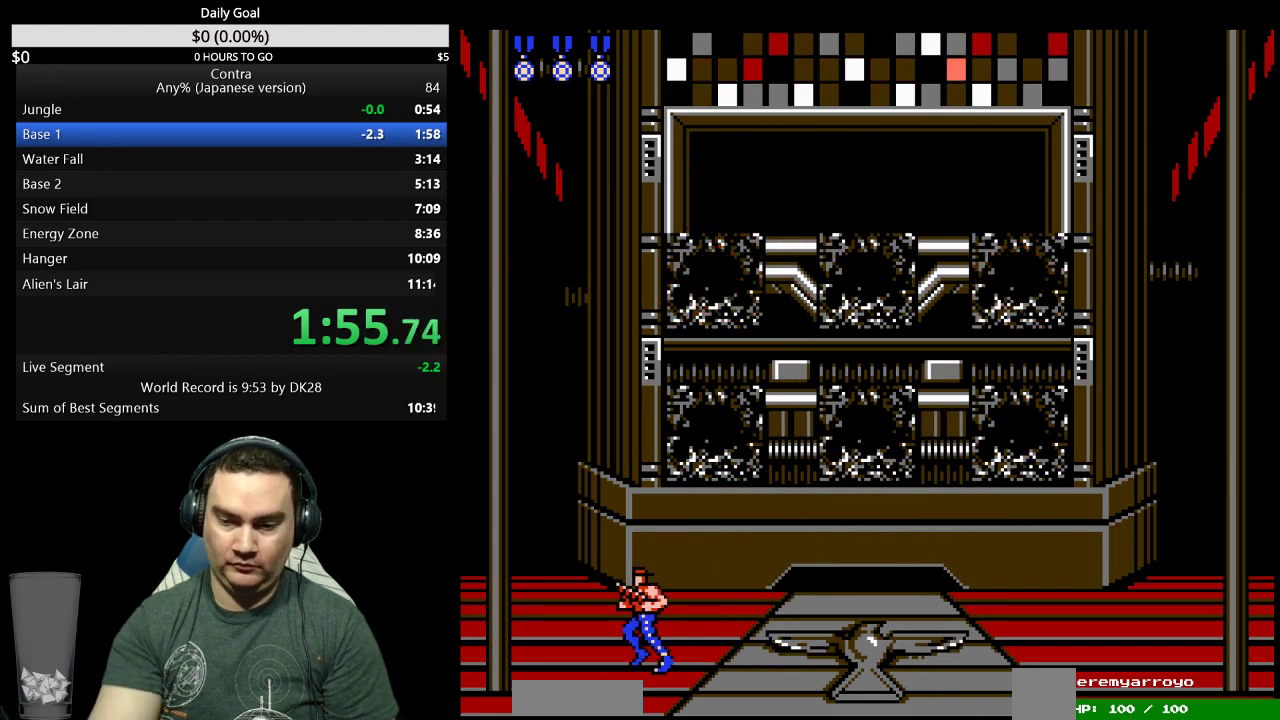
{"buttons": ["DPAD_LEFT"]}
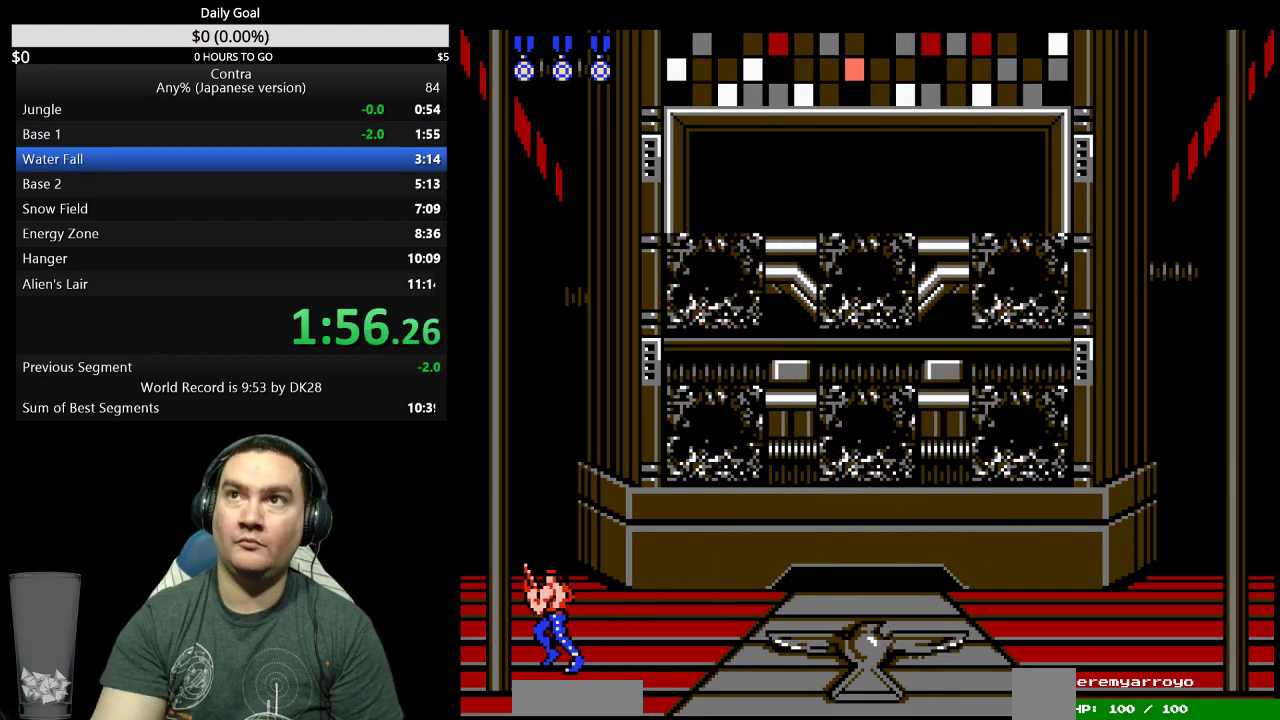
{"buttons": ["DPAD_LEFT"]}
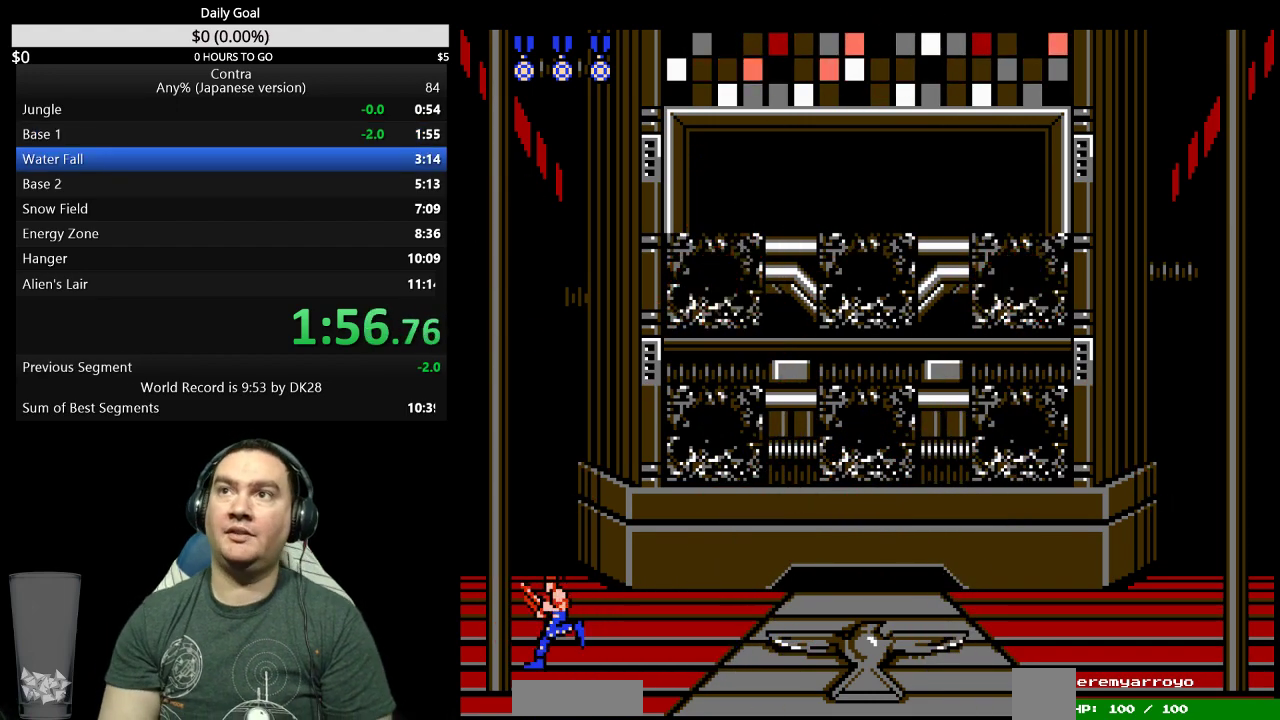
{"buttons": [], "events": [[367, "DPAD_LEFT", "up"]]}
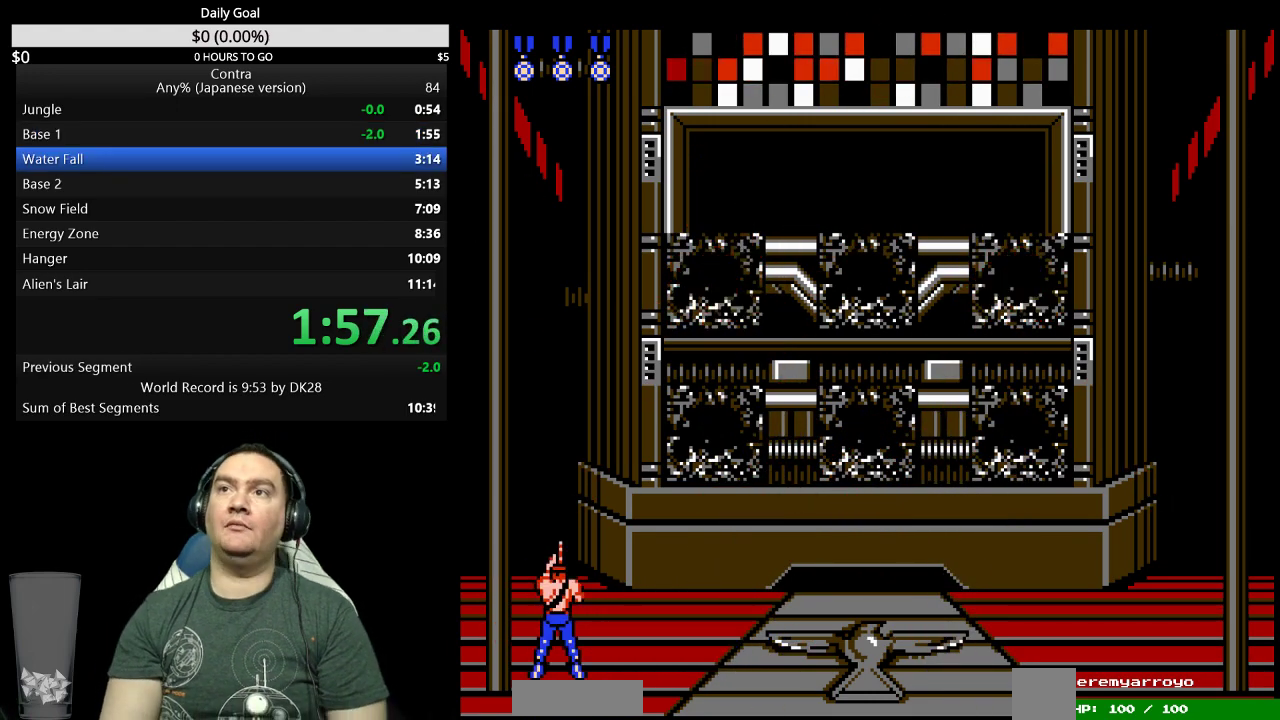
{"buttons": []}
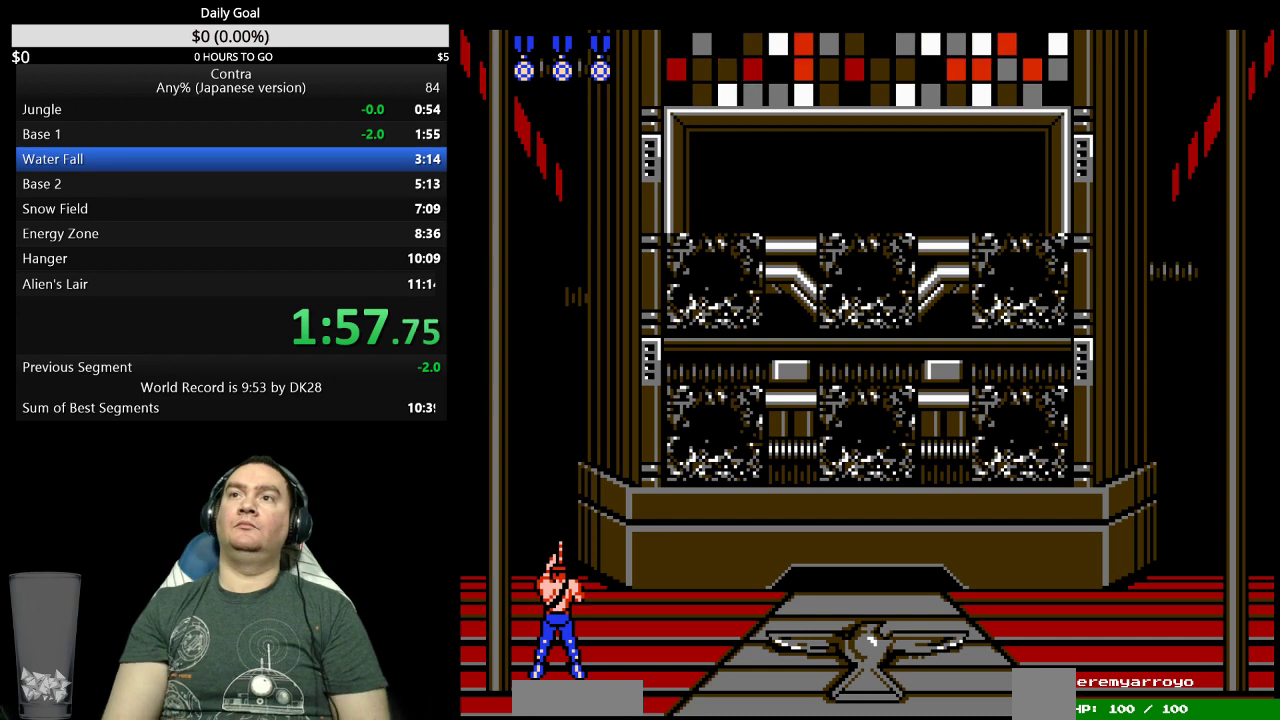
{"buttons": []}
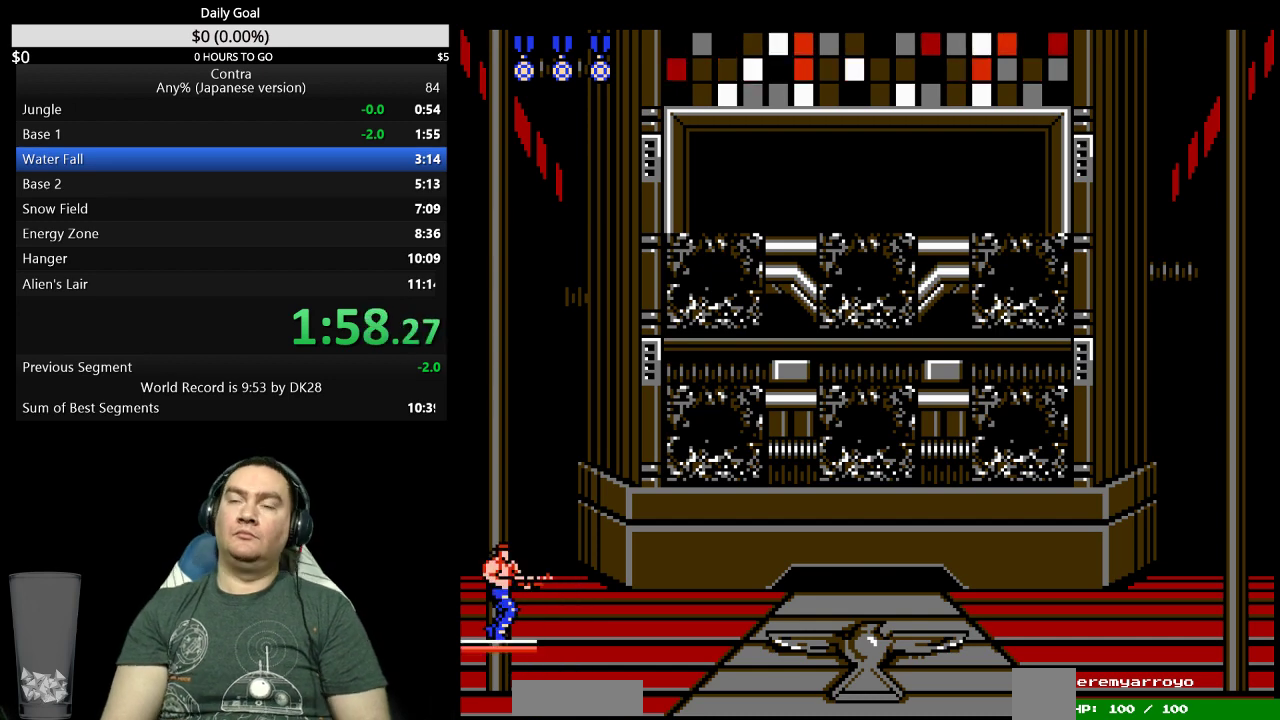
{"buttons": []}
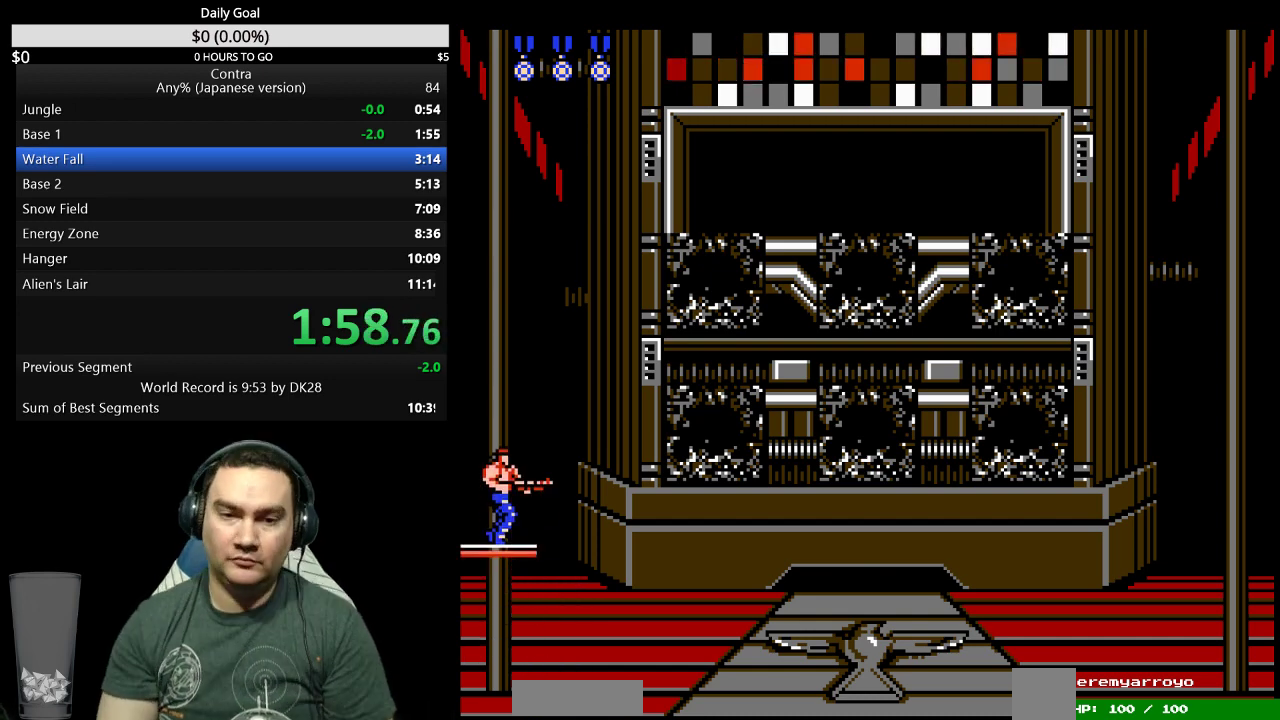
{"buttons": []}
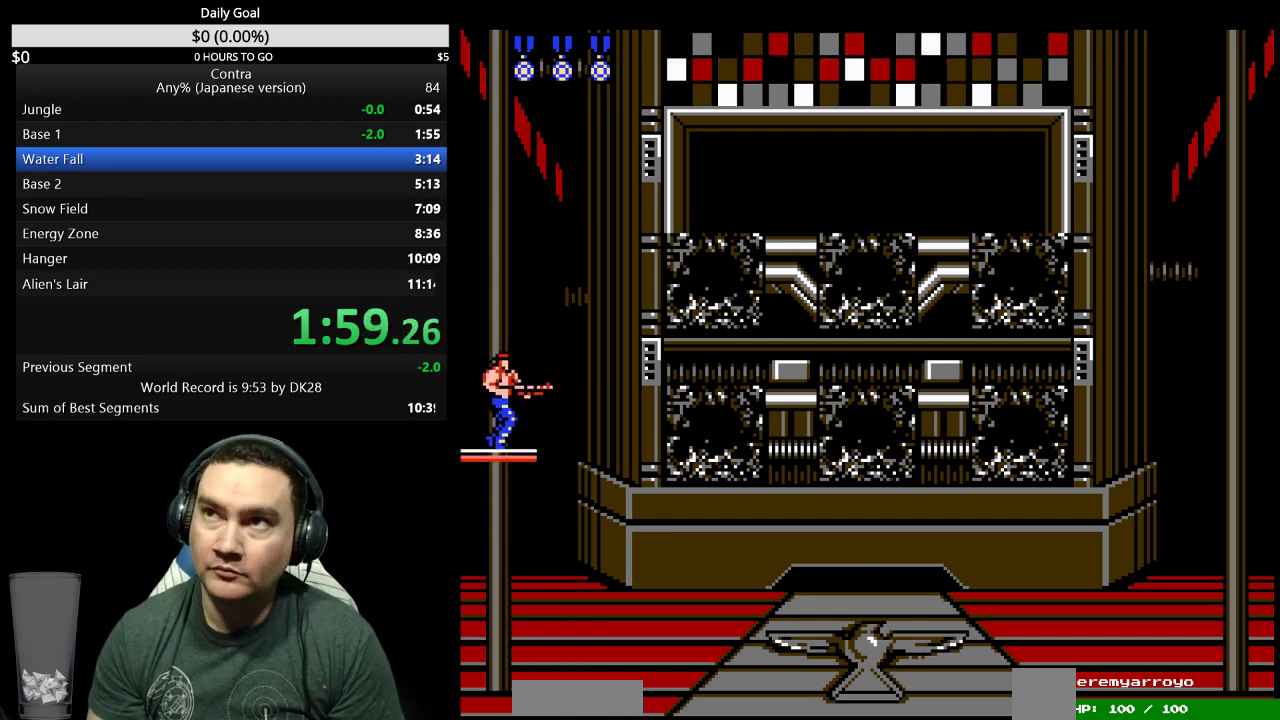
{"buttons": []}
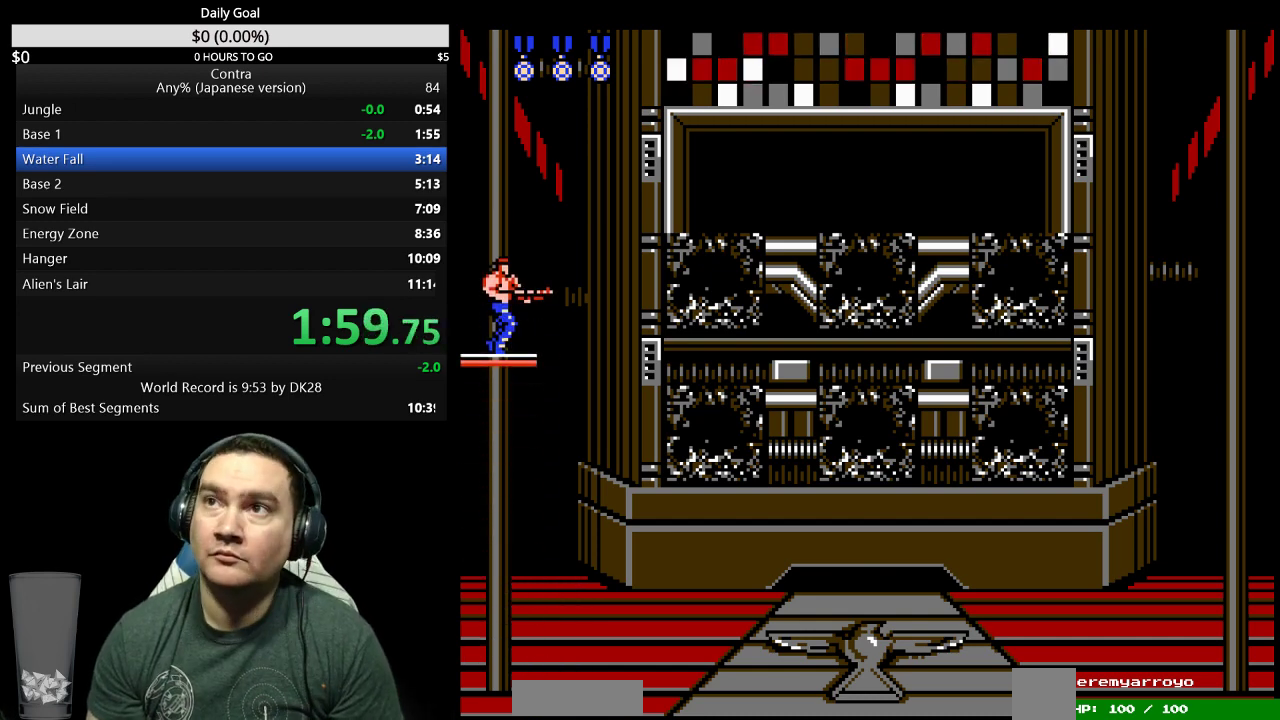
{"buttons": []}
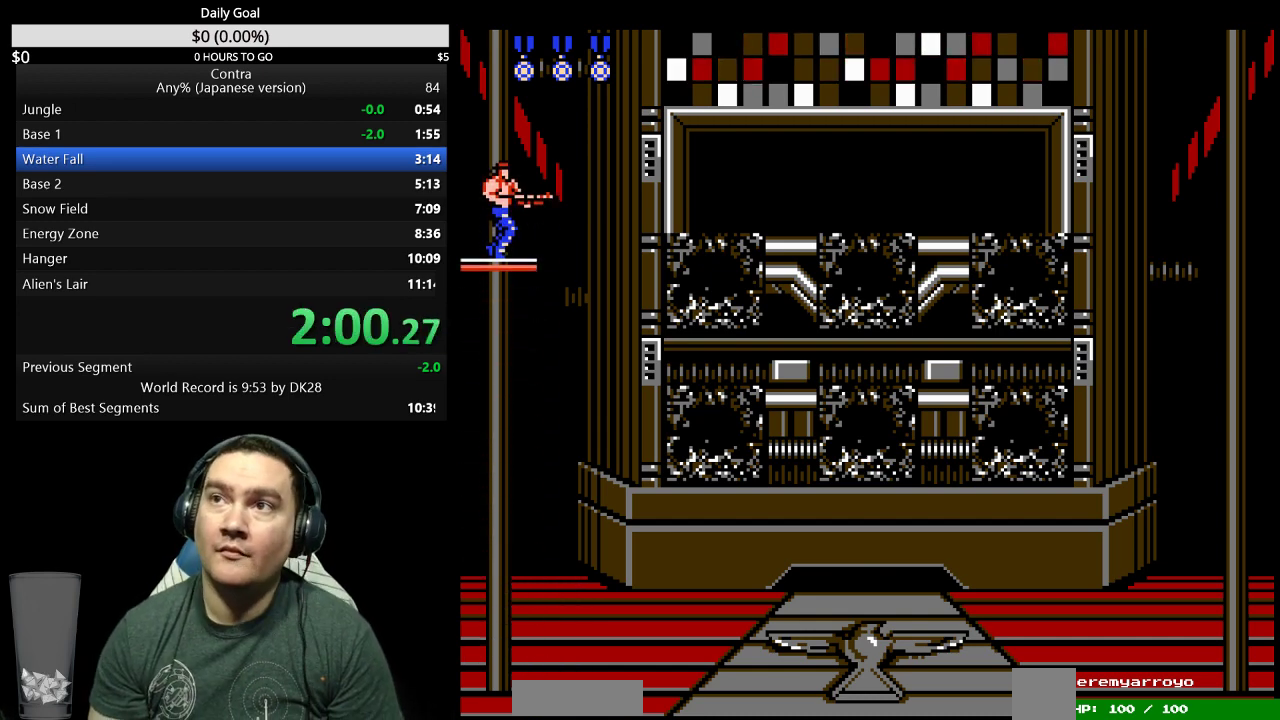
{"buttons": []}
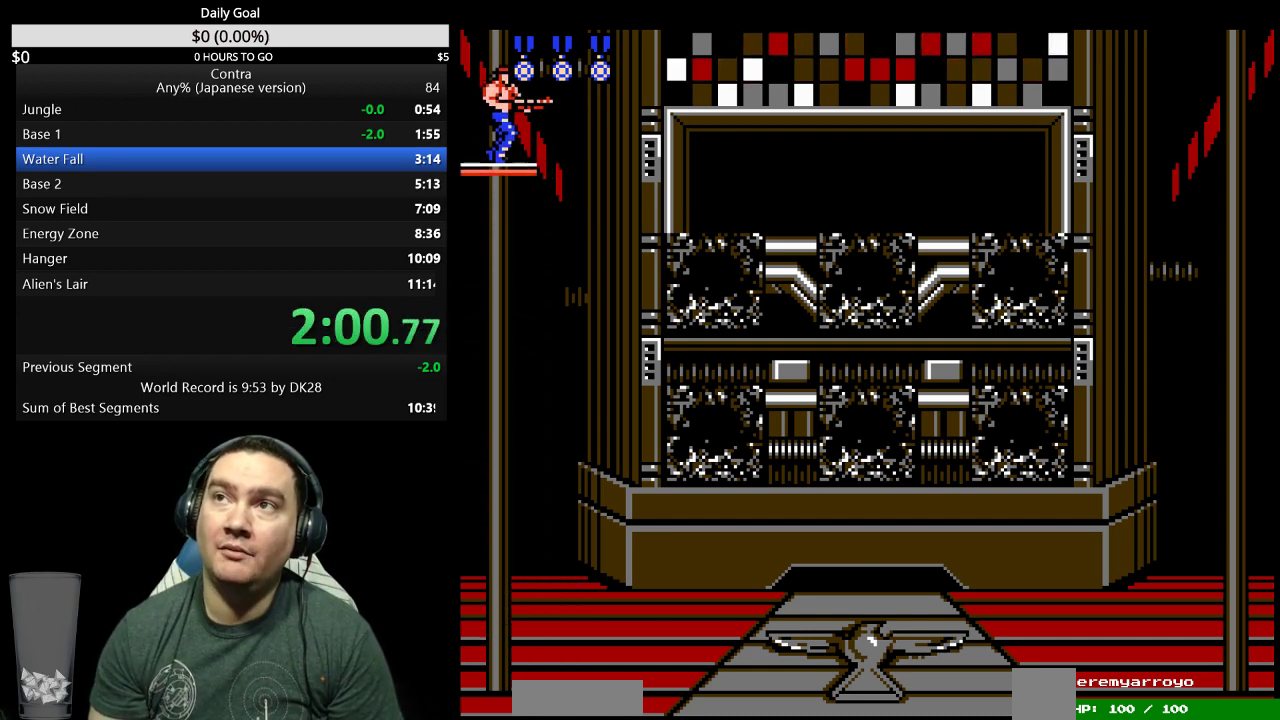
{"buttons": []}
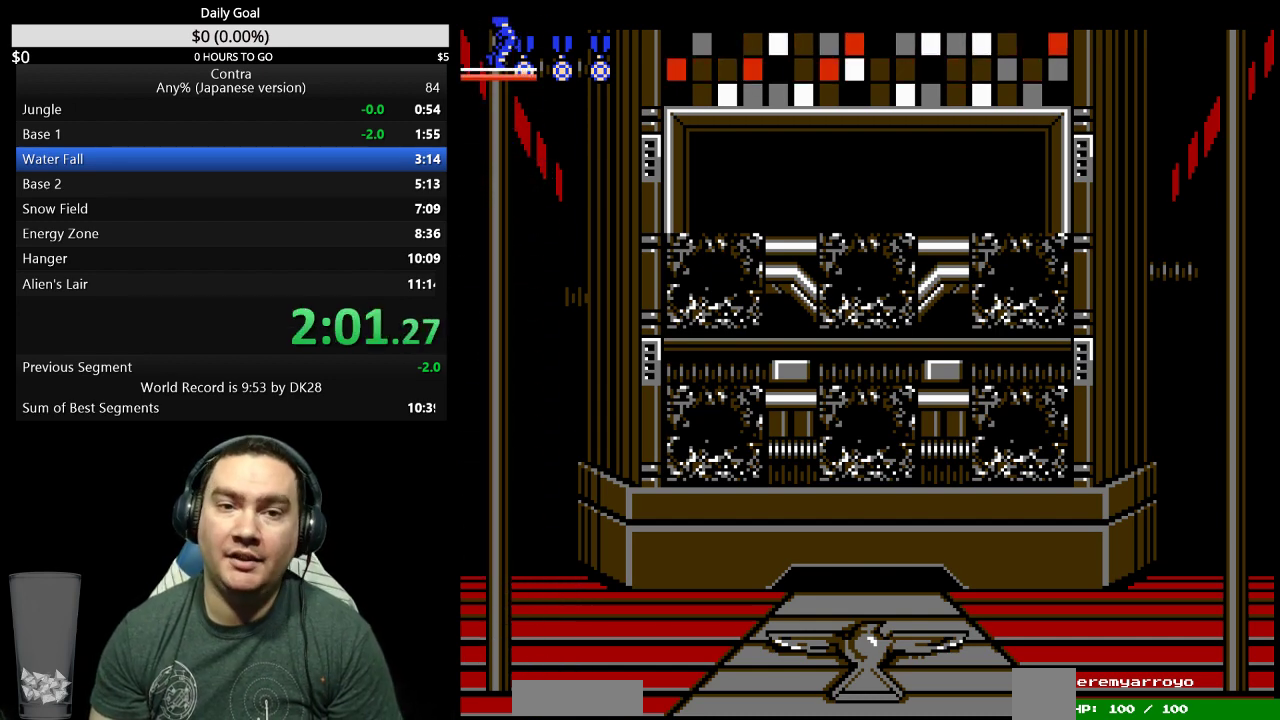
{"buttons": []}
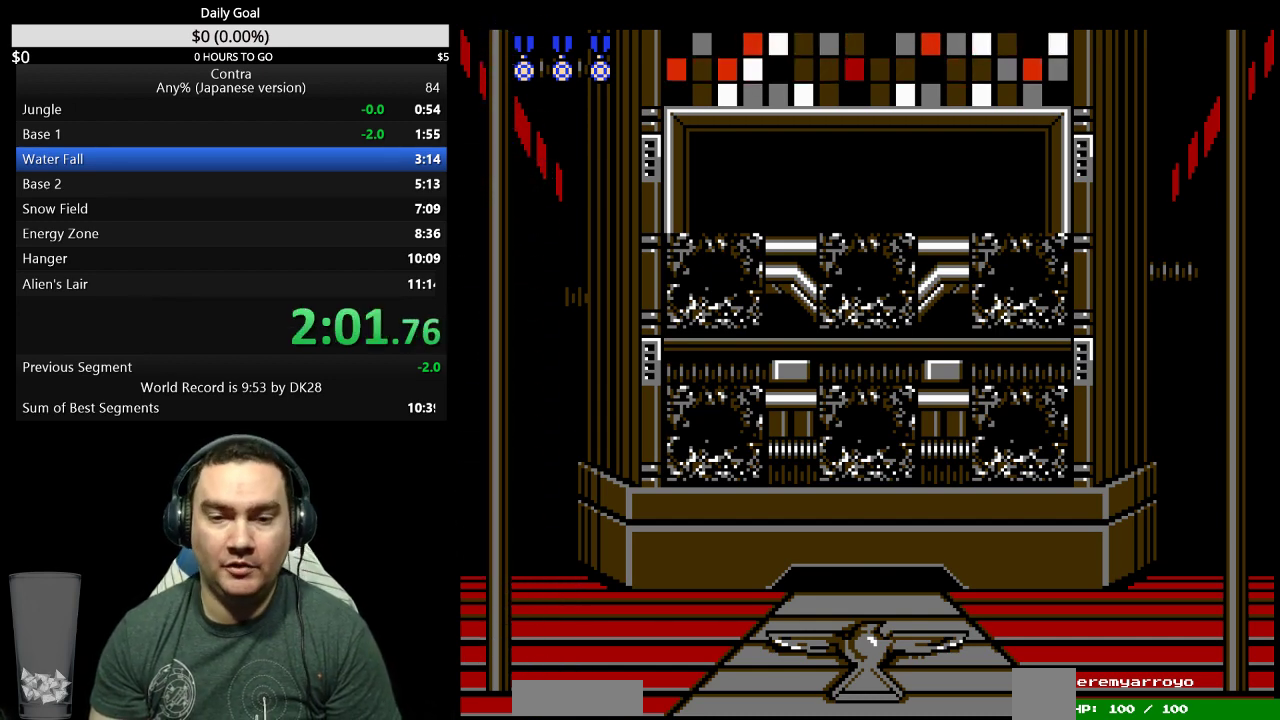
{"buttons": ["DPAD_RIGHT"], "events": [[67, "DPAD_RIGHT", "down"]]}
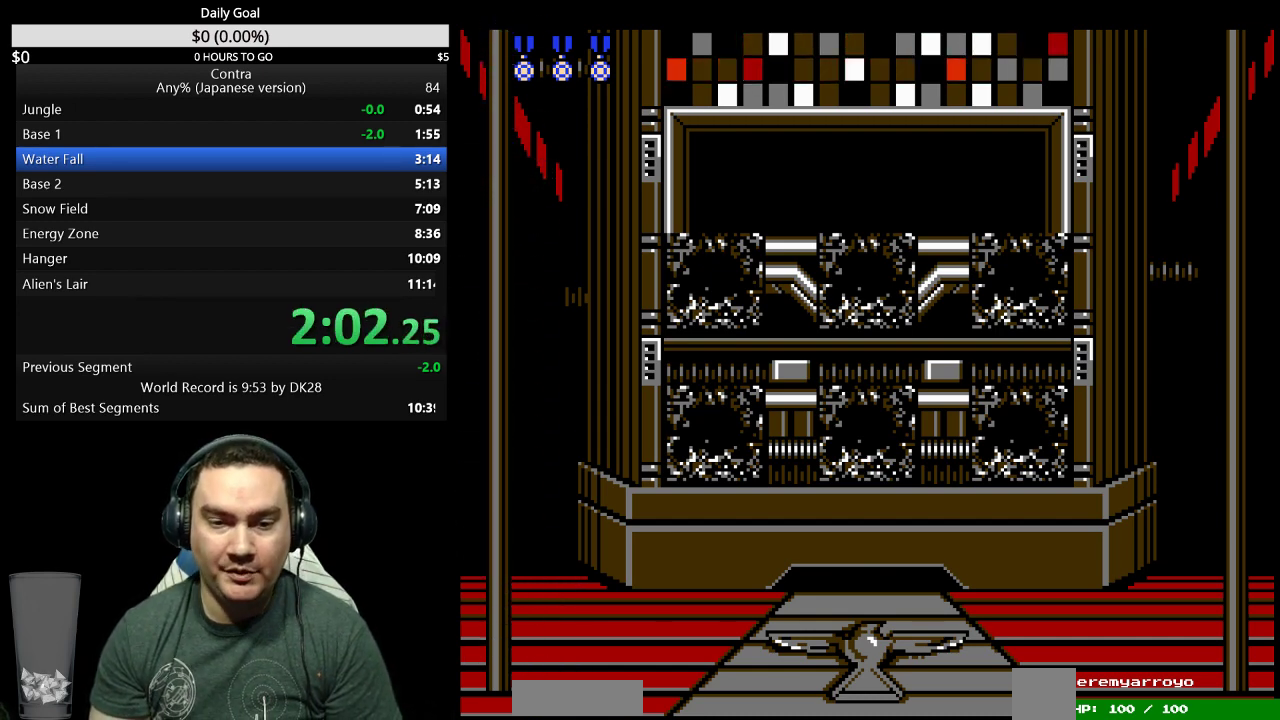
{"buttons": ["DPAD_RIGHT"]}